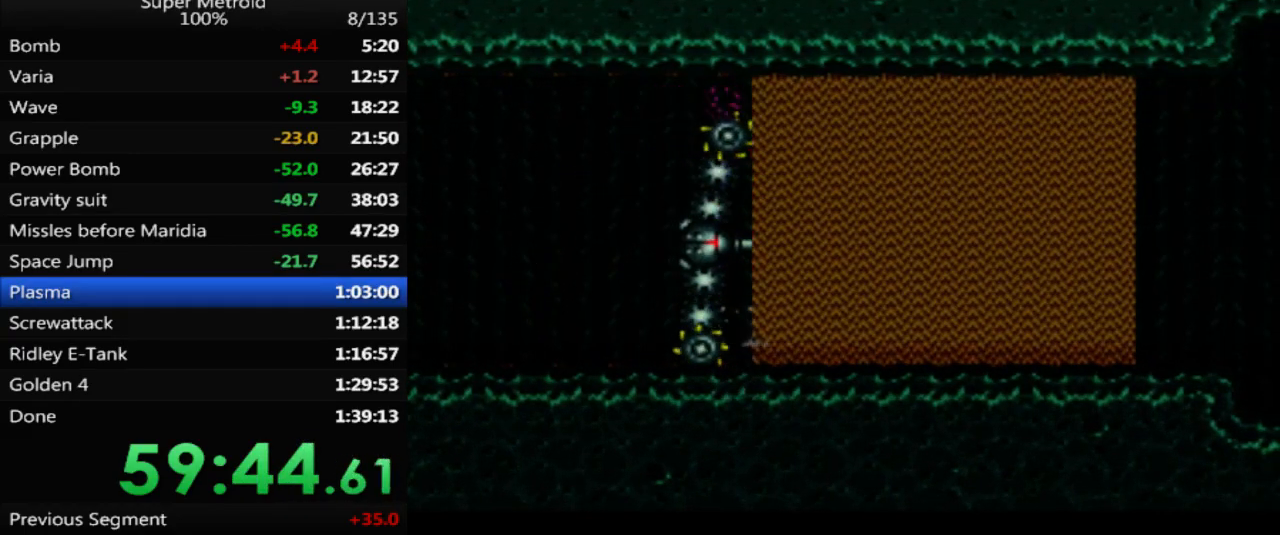
Gameplay with a controller (Nintendo layout); each line is a JSON object with the inputs held at the frame after it. "events" lists button and stick changes between this image and that frame as [ms after this image, input, new state], when the widget could be followed in between. Not read: L3 R3 SELECT.
{"buttons": [], "events": [[333, "DPAD_RIGHT", "up"]]}
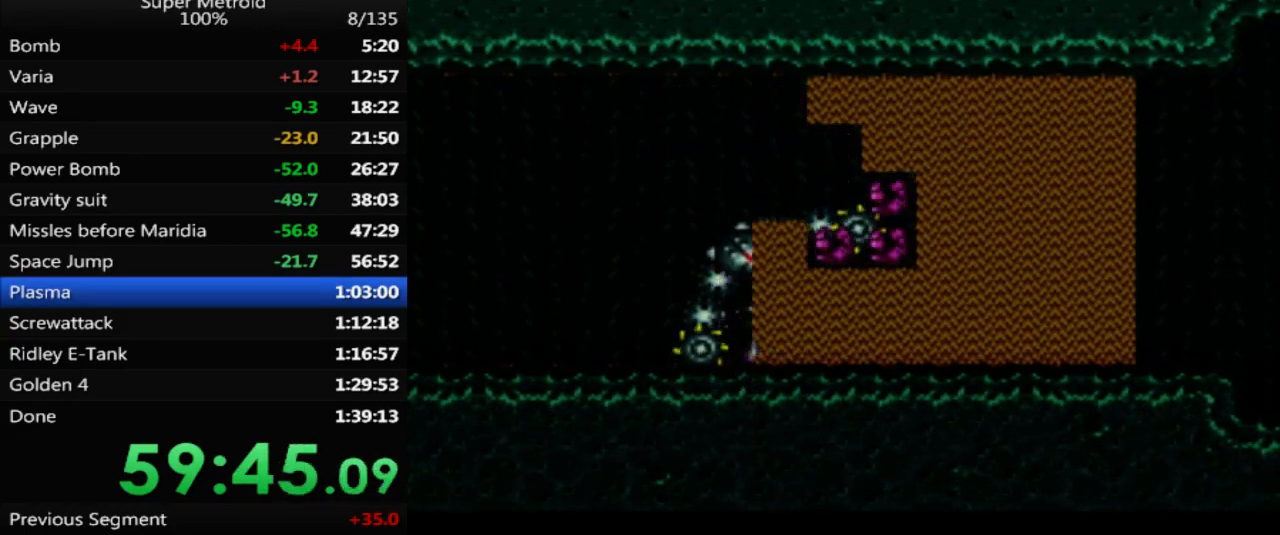
{"buttons": [], "events": [[17, "A", "down"], [217, "DPAD_RIGHT", "down"], [300, "A", "up"], [417, "DPAD_RIGHT", "up"]]}
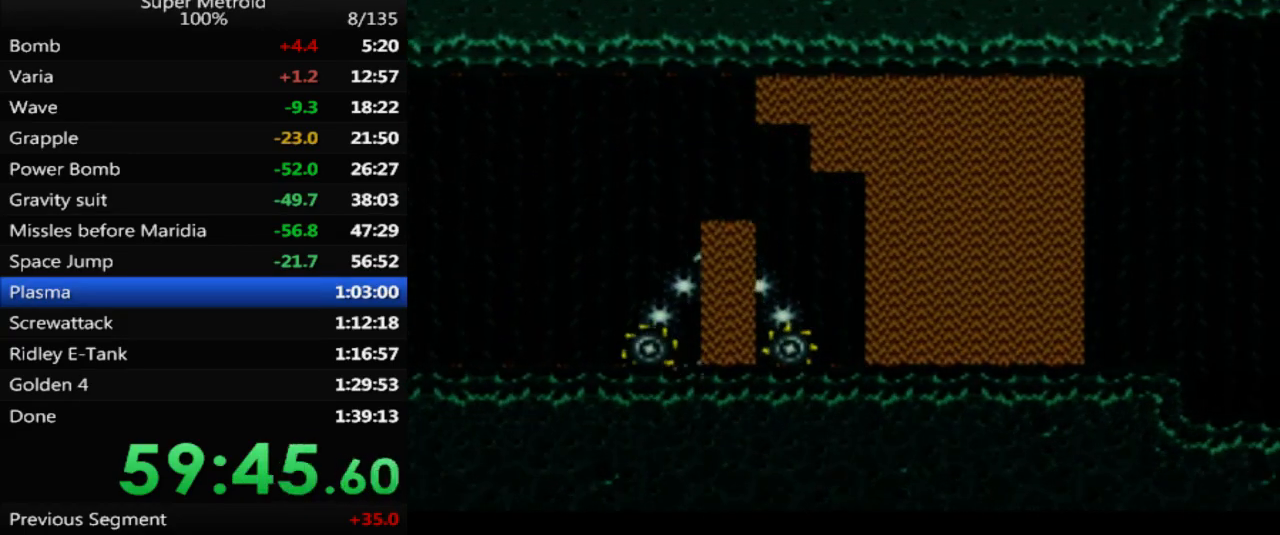
{"buttons": ["DPAD_RIGHT"], "events": [[67, "DPAD_DOWN", "down"], [167, "DPAD_DOWN", "up"], [267, "DPAD_DOWN", "down"], [350, "DPAD_DOWN", "up"], [417, "DPAD_RIGHT", "down"]]}
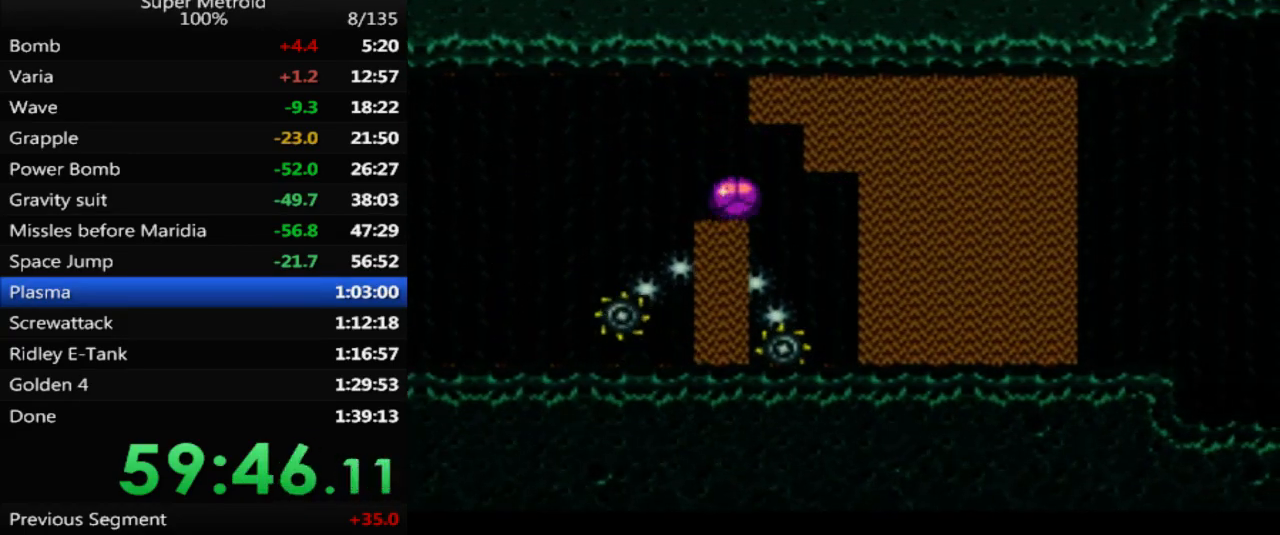
{"buttons": ["DPAD_UP"], "events": [[433, "DPAD_RIGHT", "up"], [483, "DPAD_UP", "down"]]}
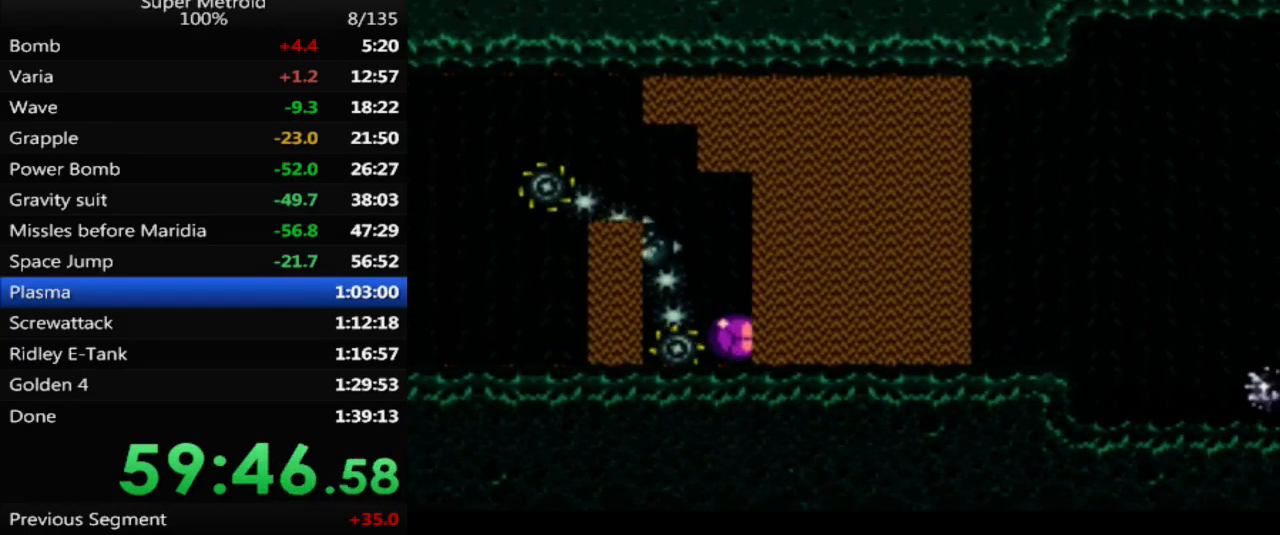
{"buttons": [], "events": [[100, "DPAD_UP", "up"], [167, "X", "down"], [283, "X", "up"], [300, "DPAD_DOWN", "down"], [417, "DPAD_DOWN", "up"]]}
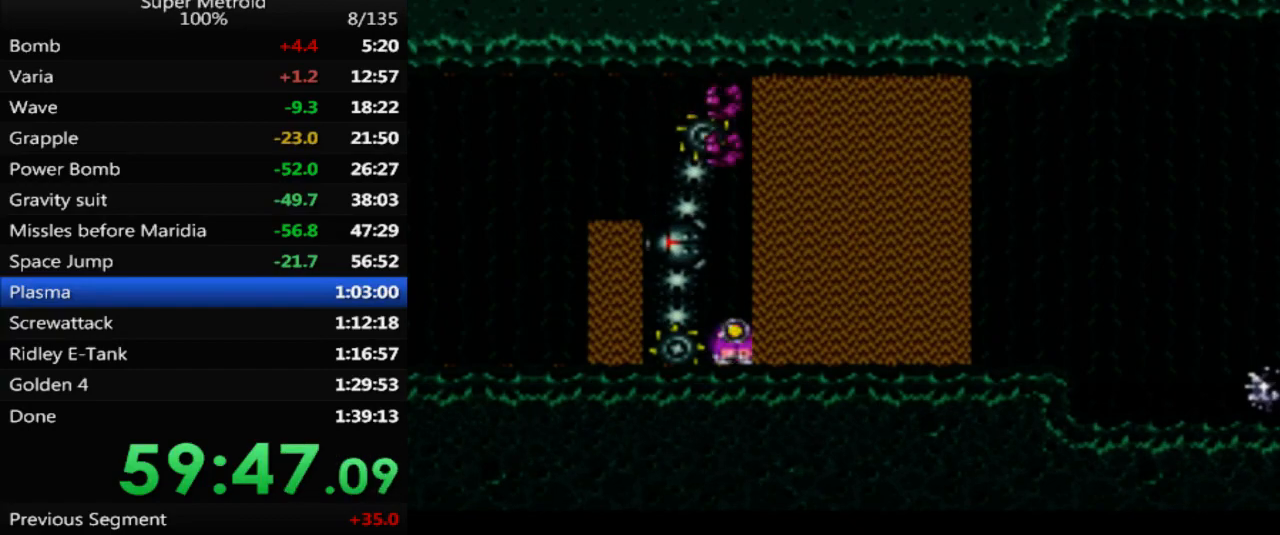
{"buttons": ["DPAD_DOWN"], "events": [[67, "DPAD_UP", "down"], [183, "DPAD_UP", "up"], [217, "X", "down"], [350, "X", "up"], [417, "DPAD_DOWN", "down"]]}
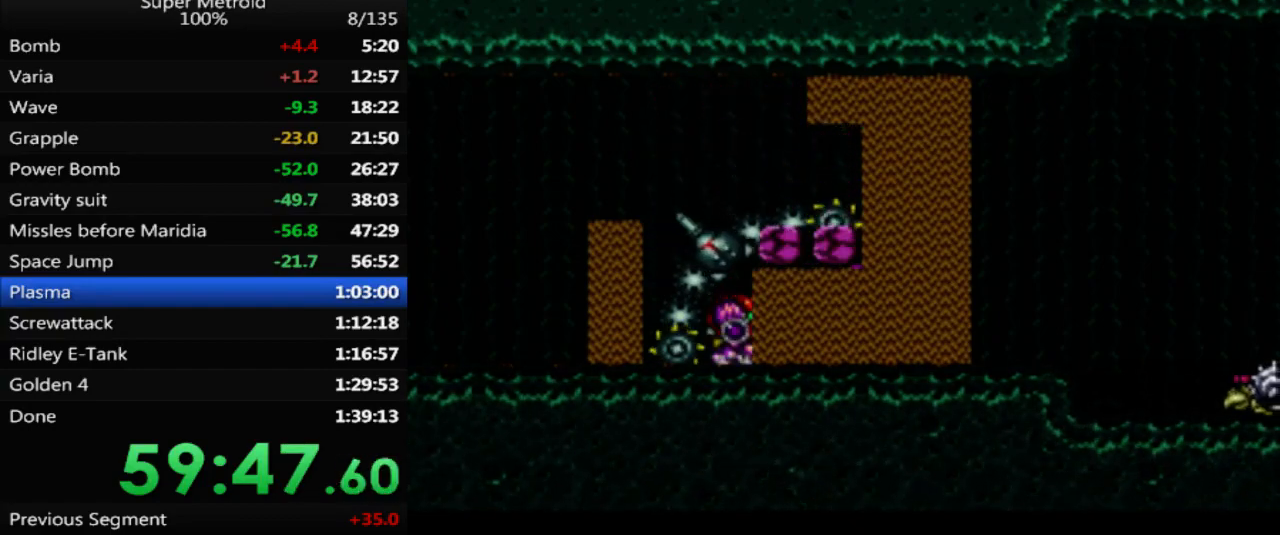
{"buttons": [], "events": [[50, "DPAD_DOWN", "up"]]}
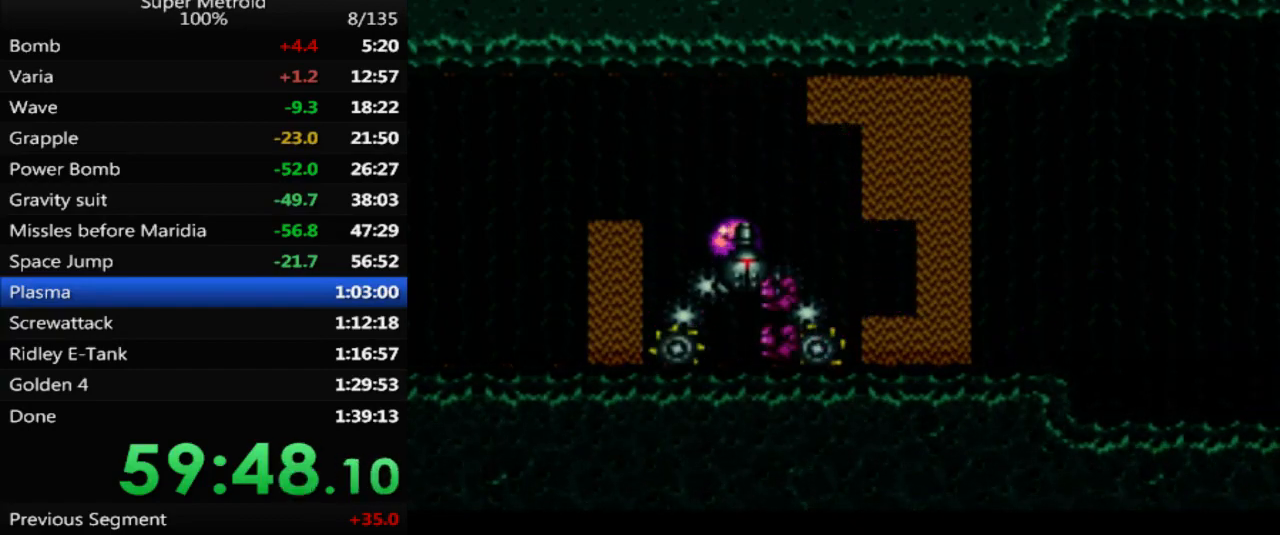
{"buttons": ["DPAD_UP"], "events": [[83, "DPAD_RIGHT", "down"], [233, "DPAD_RIGHT", "up"], [433, "DPAD_UP", "down"]]}
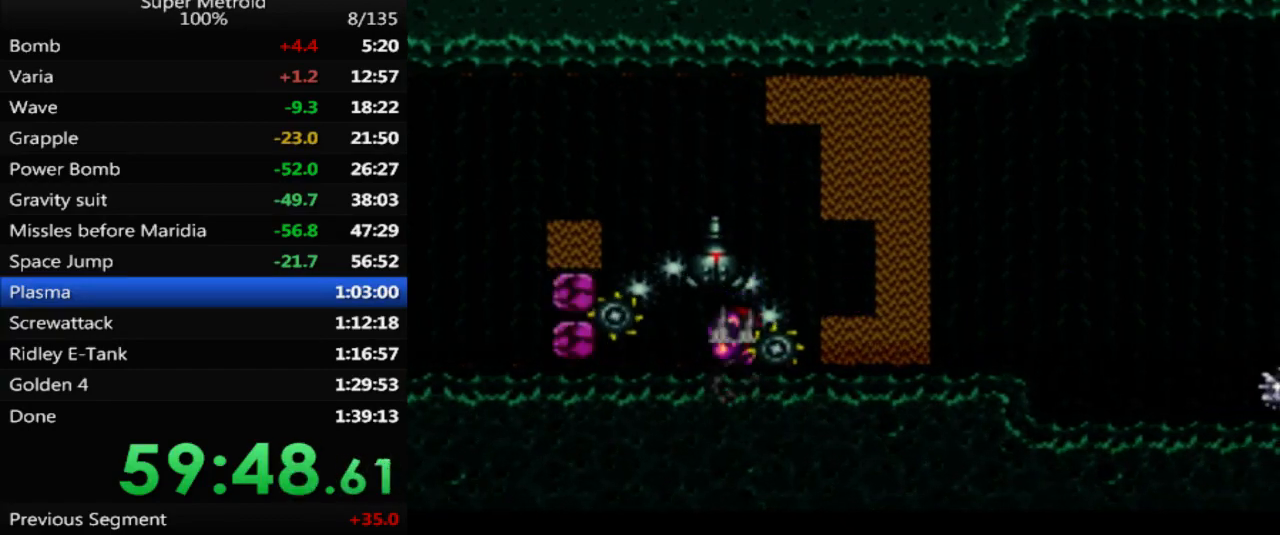
{"buttons": ["DPAD_LEFT"], "events": [[67, "DPAD_UP", "up"], [233, "DPAD_LEFT", "down"]]}
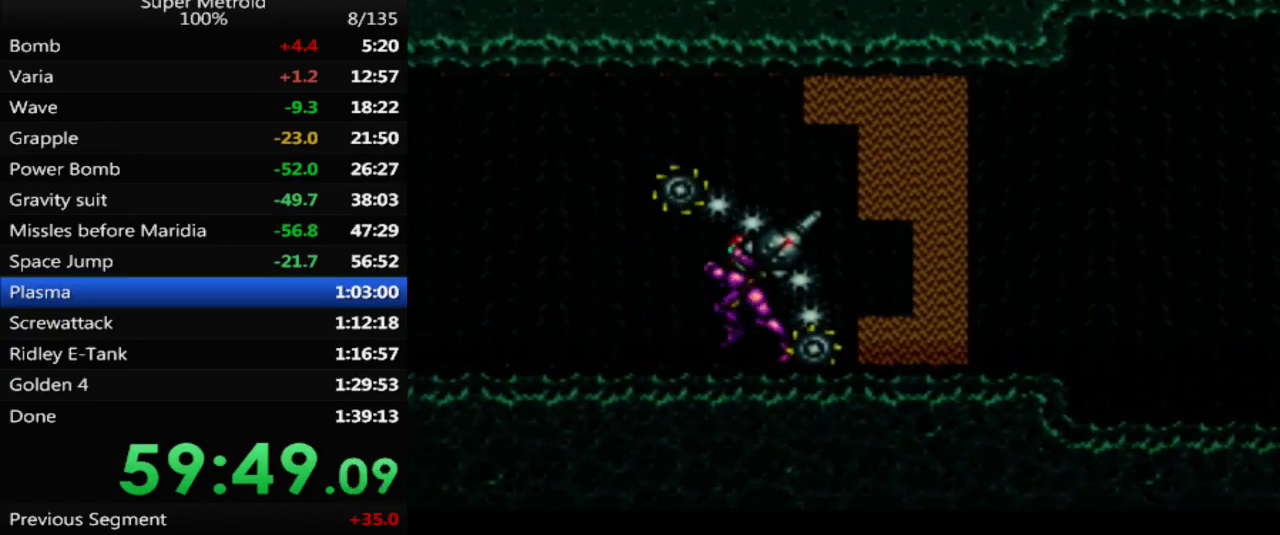
{"buttons": ["DPAD_RIGHT"], "events": [[83, "DPAD_LEFT", "up"], [467, "DPAD_RIGHT", "down"]]}
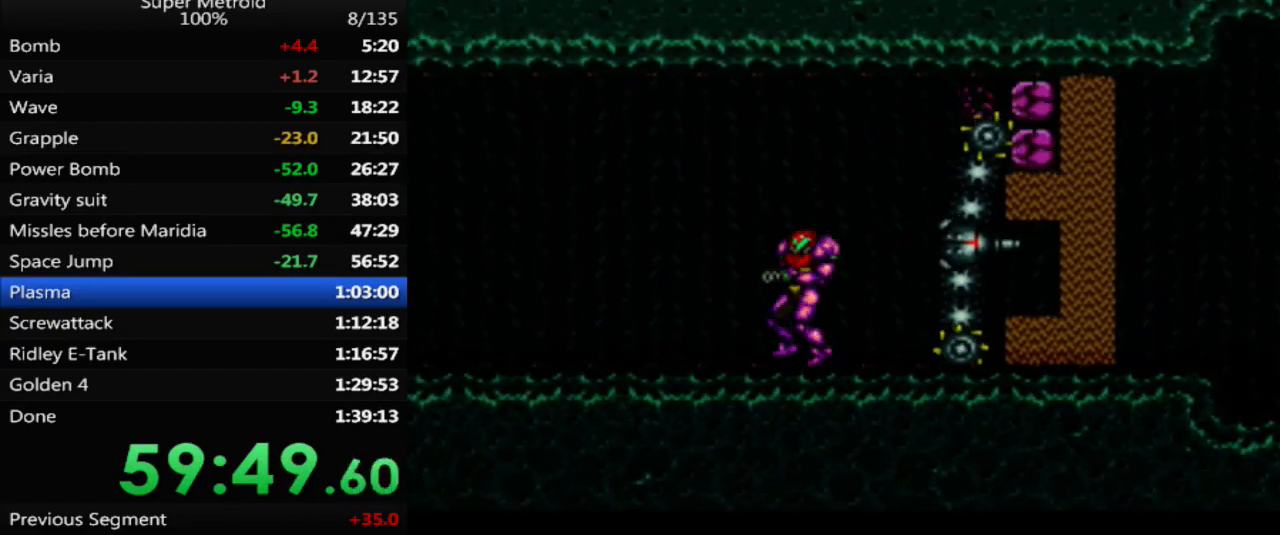
{"buttons": ["B", "DPAD_RIGHT"], "events": [[83, "DPAD_RIGHT", "up"], [167, "B", "down"], [400, "DPAD_RIGHT", "down"]]}
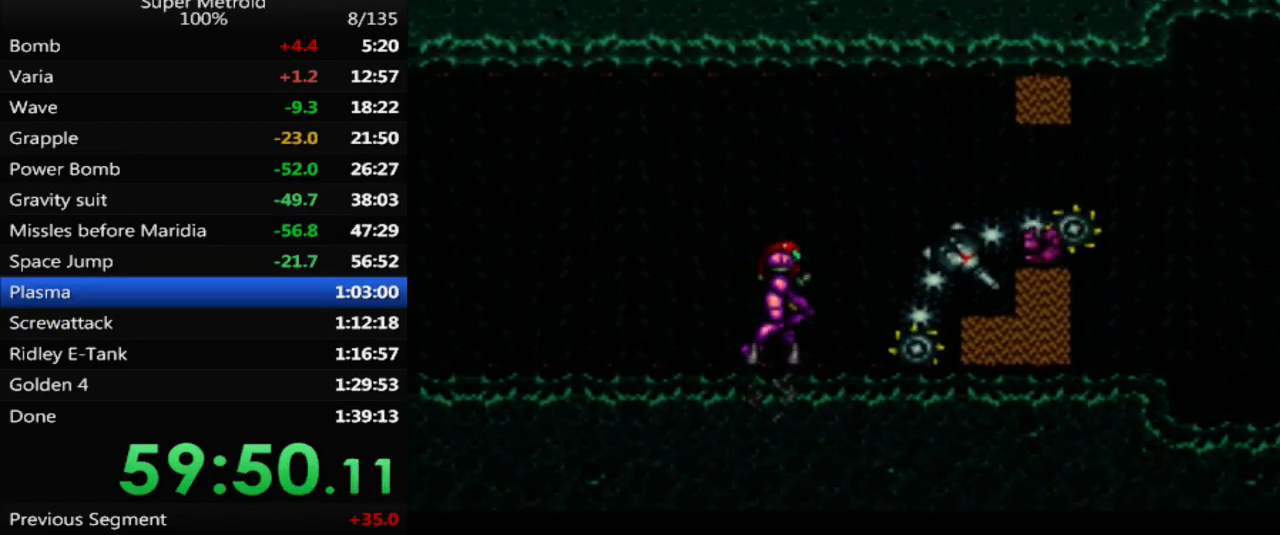
{"buttons": ["B", "DPAD_RIGHT"], "events": [[133, "A", "down"], [300, "A", "up"]]}
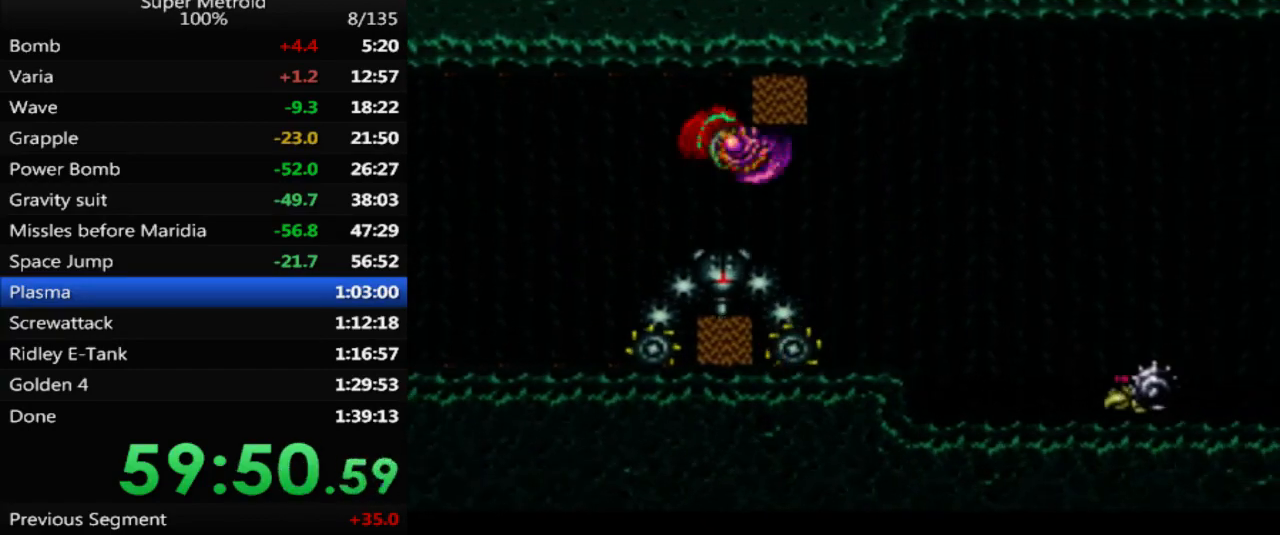
{"buttons": ["DPAD_RIGHT"], "events": [[300, "A", "down"], [450, "A", "up"], [500, "B", "up"]]}
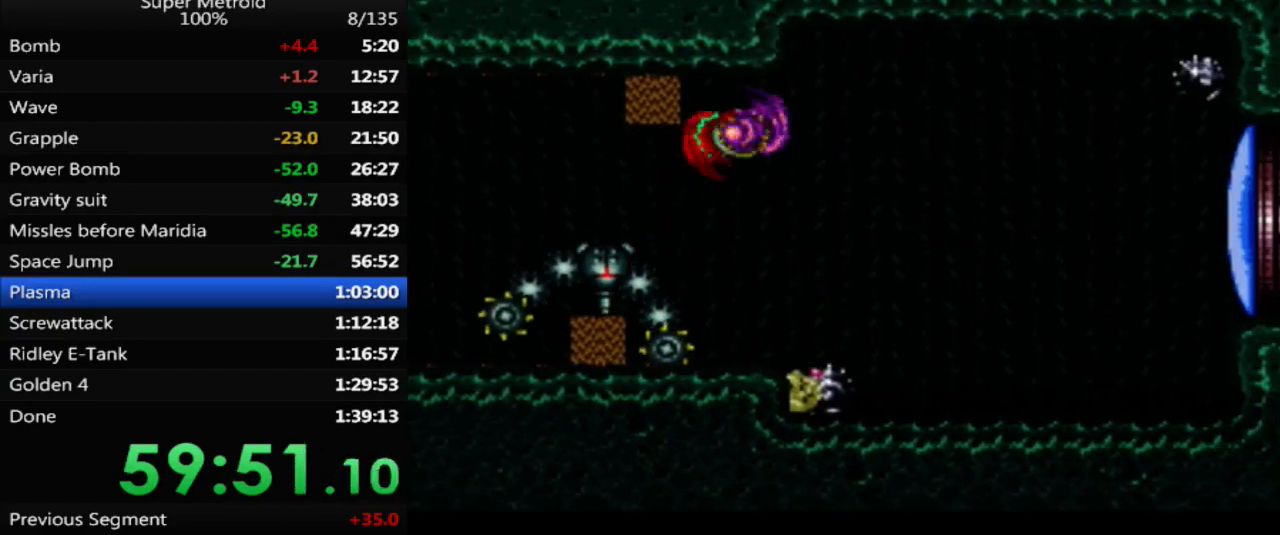
{"buttons": ["DPAD_RIGHT"], "events": [[350, "X", "down"], [450, "X", "up"]]}
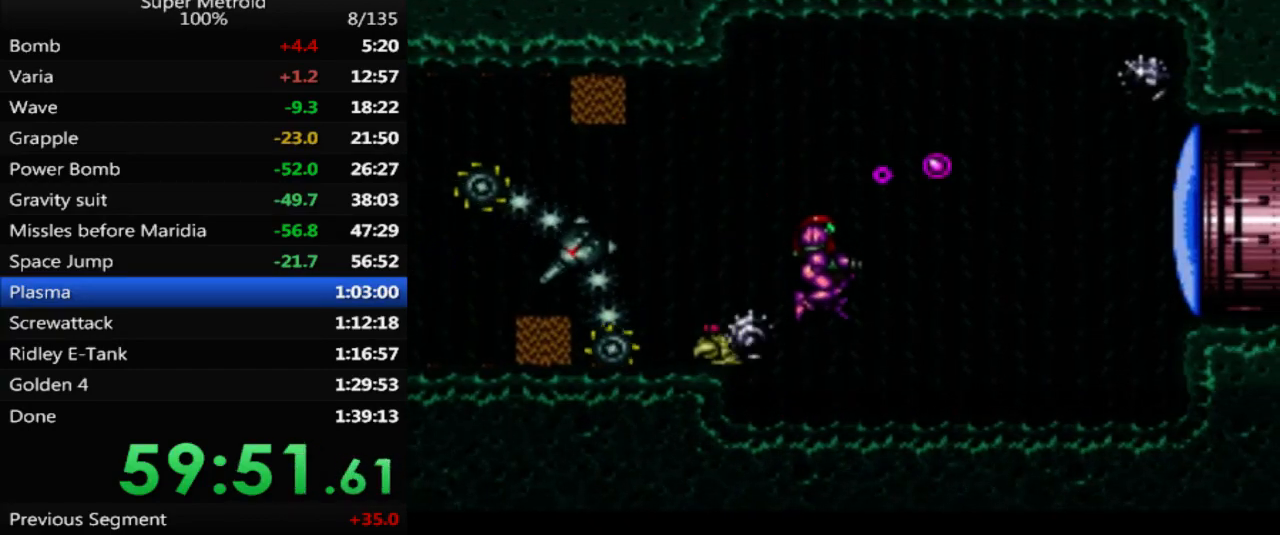
{"buttons": ["A", "B", "DPAD_RIGHT"], "events": [[33, "B", "down"], [483, "A", "down"]]}
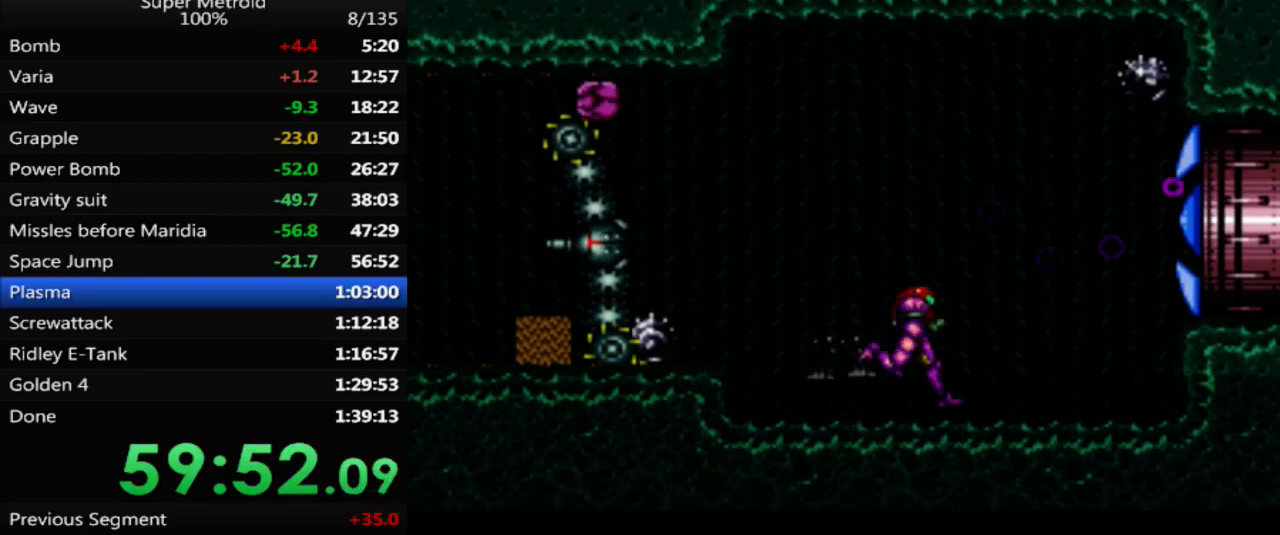
{"buttons": ["B", "DPAD_RIGHT"], "events": [[350, "A", "up"]]}
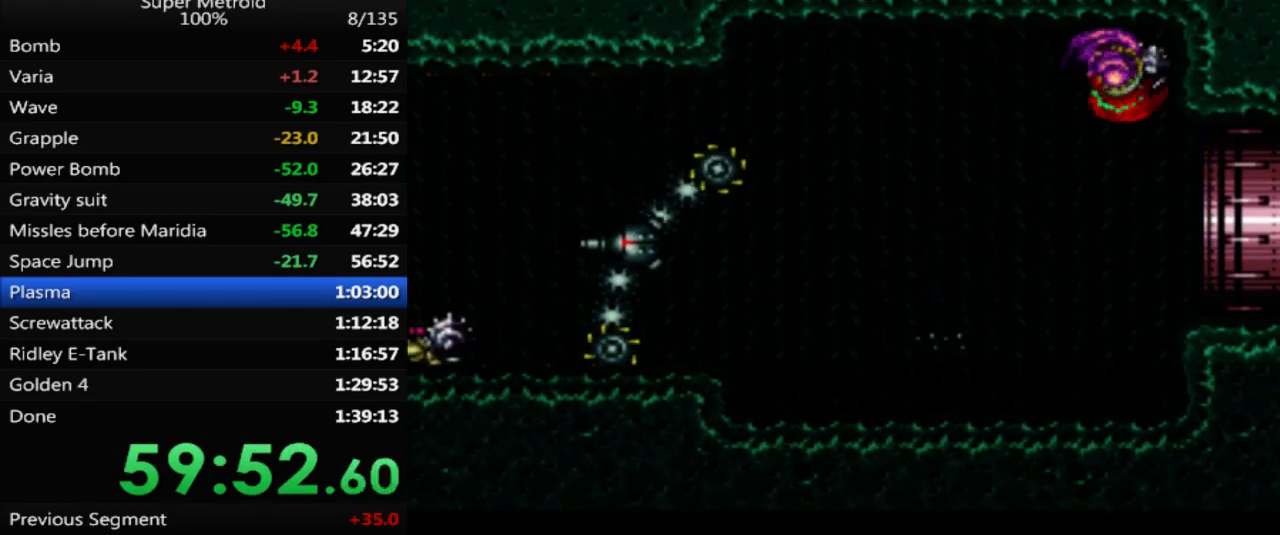
{"buttons": ["B", "DPAD_RIGHT"], "events": []}
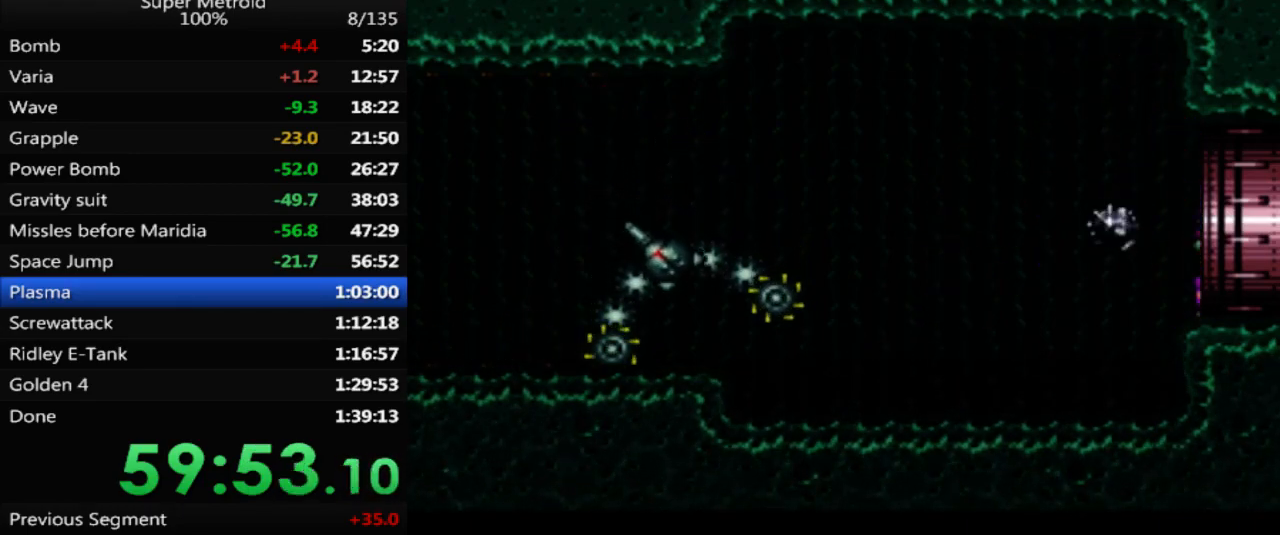
{"buttons": ["DPAD_RIGHT"], "events": [[450, "B", "up"]]}
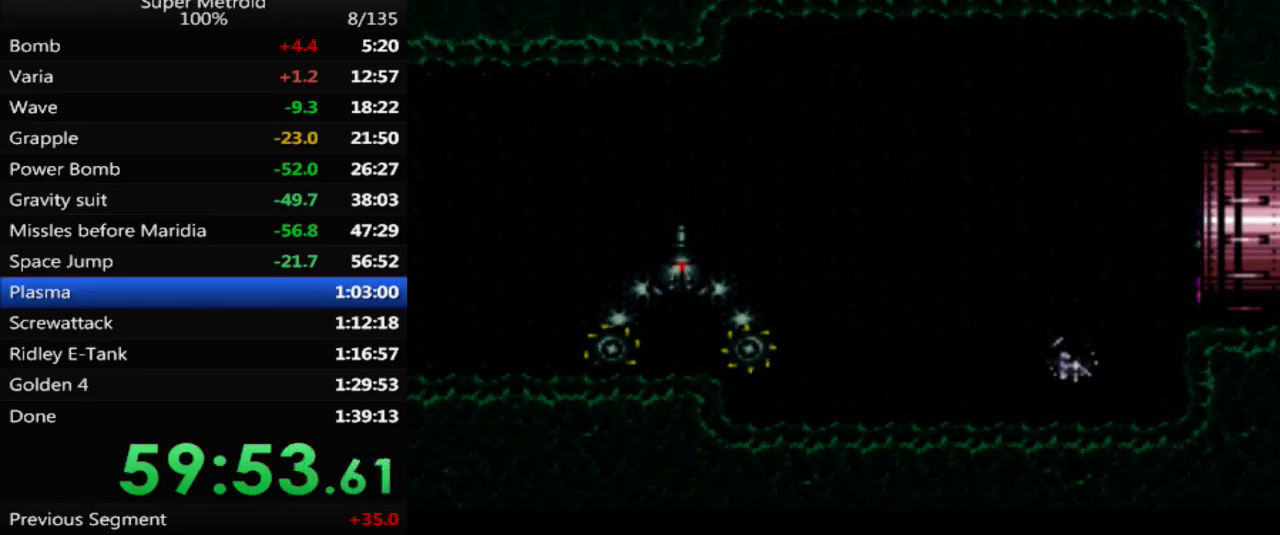
{"buttons": ["DPAD_RIGHT"], "events": []}
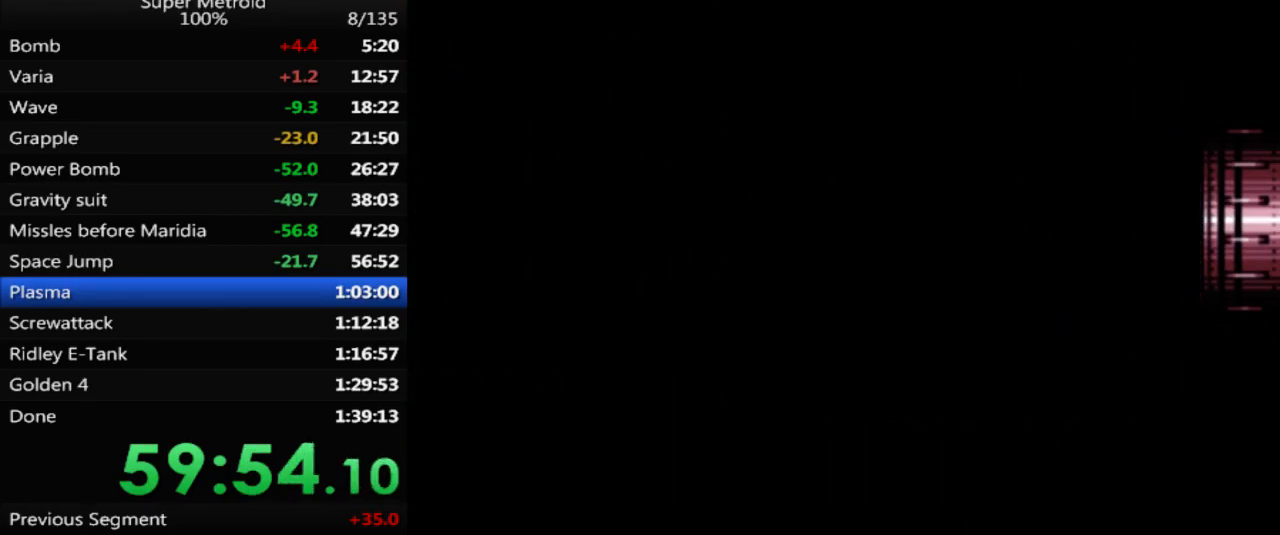
{"buttons": ["DPAD_RIGHT"], "events": []}
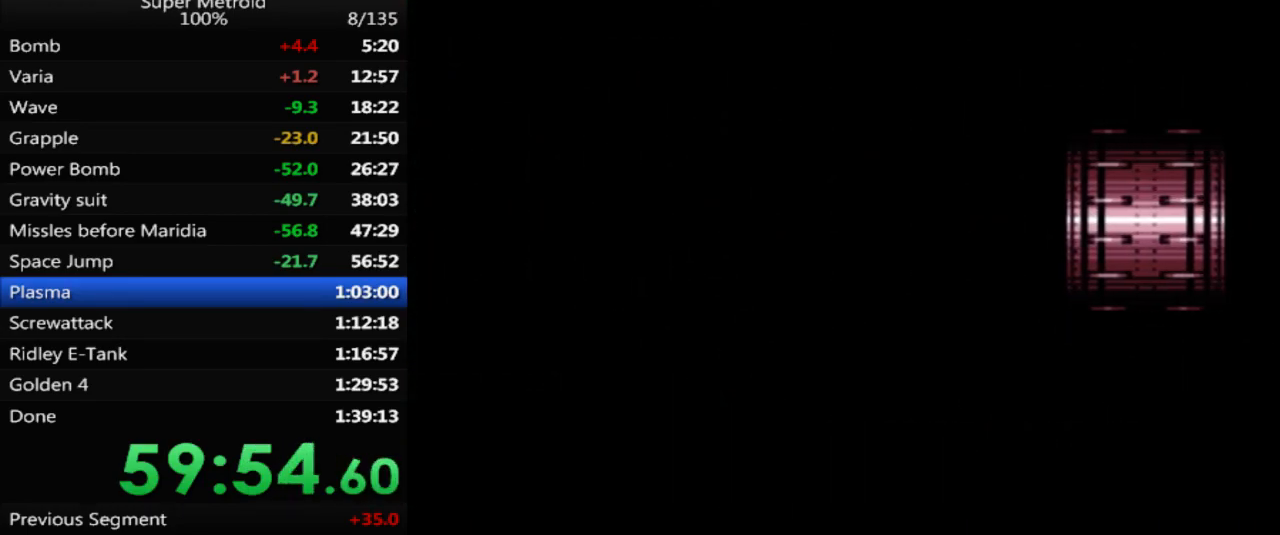
{"buttons": ["DPAD_RIGHT"], "events": []}
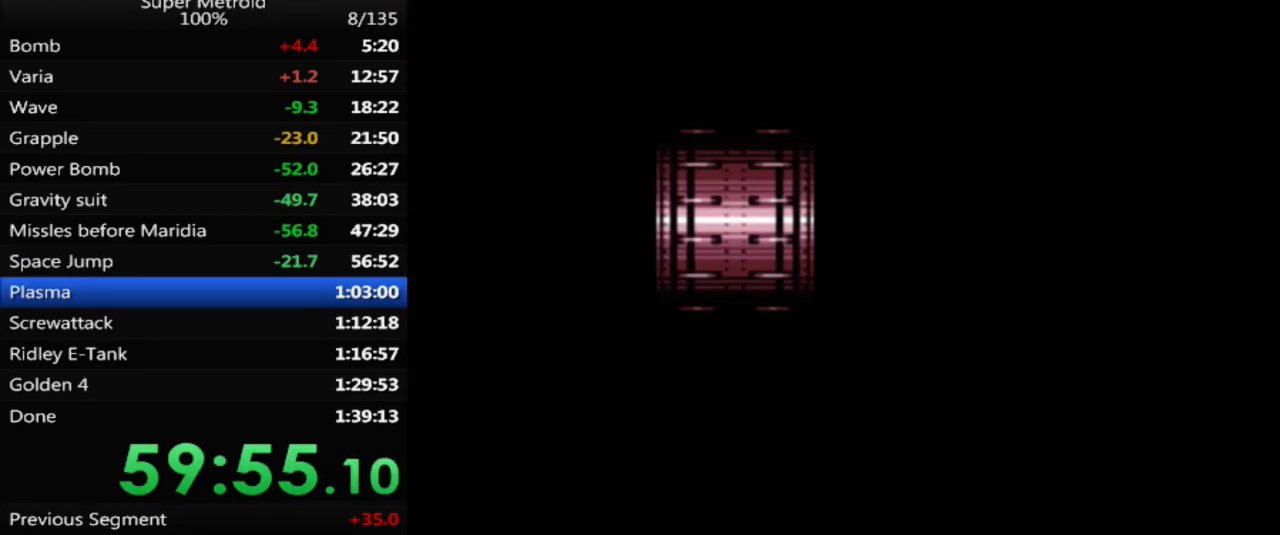
{"buttons": ["DPAD_RIGHT"], "events": []}
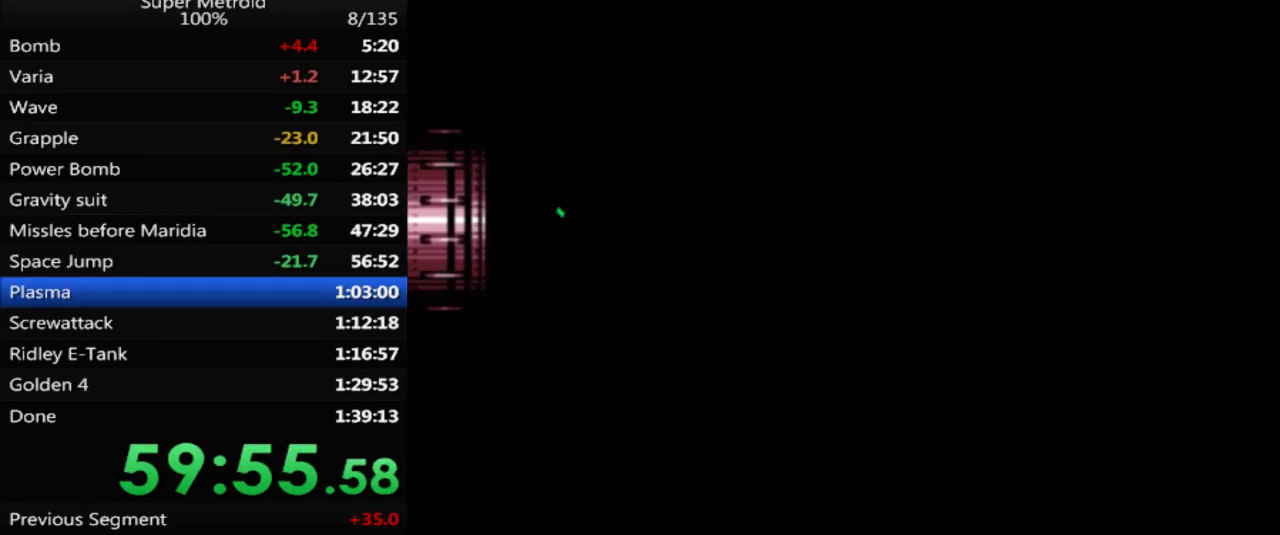
{"buttons": ["B", "DPAD_RIGHT"], "events": [[50, "B", "down"]]}
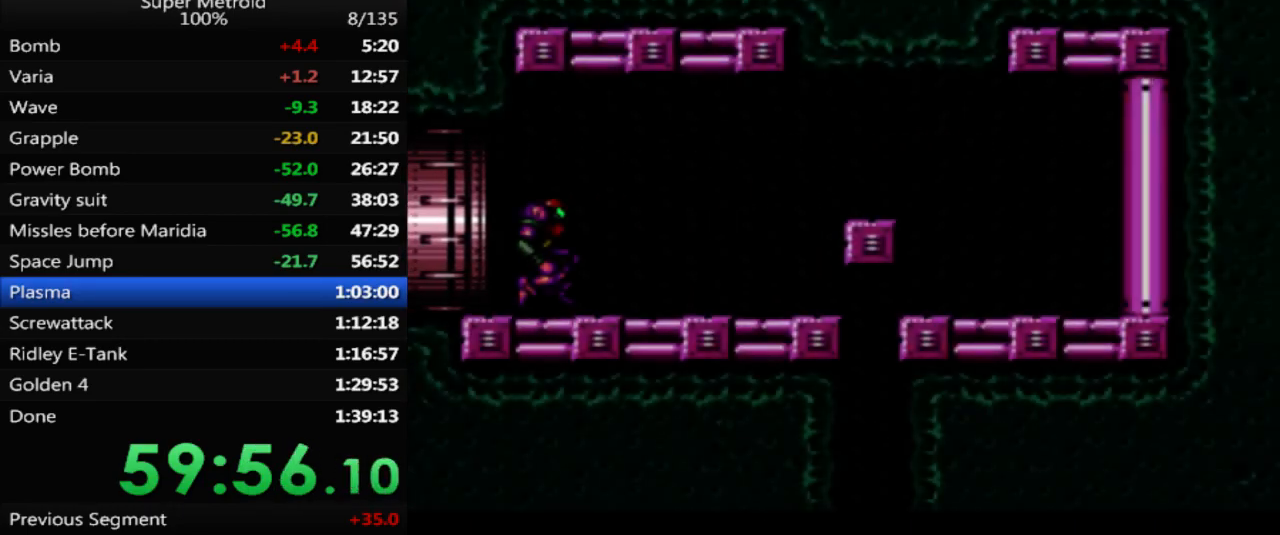
{"buttons": ["DPAD_DOWN"], "events": [[183, "DPAD_RIGHT", "up"], [200, "B", "up"], [300, "DPAD_DOWN", "down"], [400, "DPAD_DOWN", "up"], [450, "DPAD_DOWN", "down"]]}
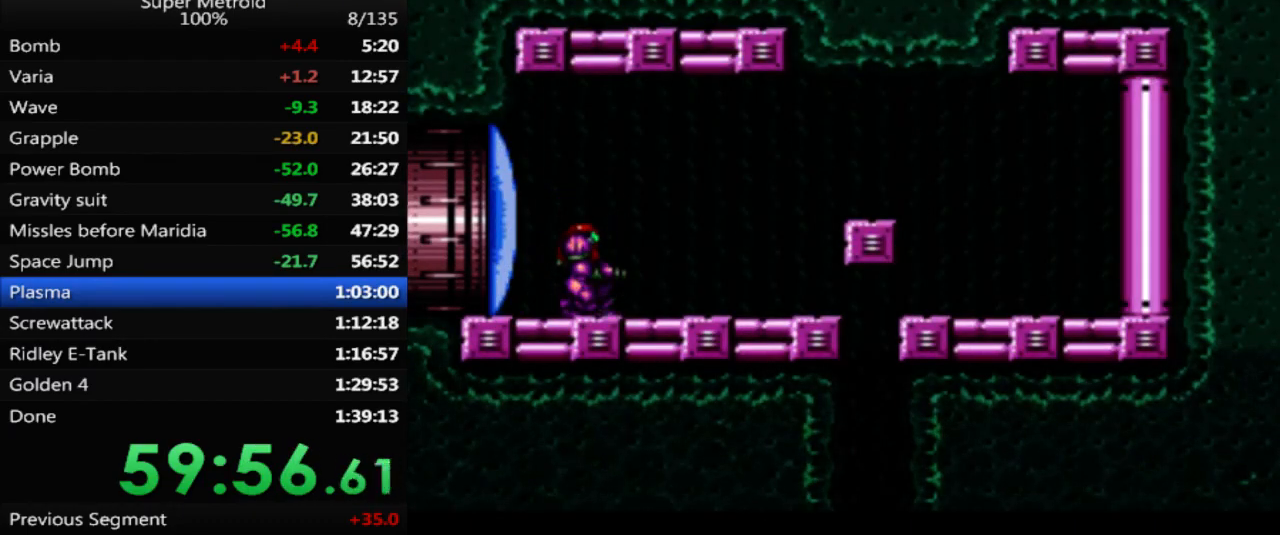
{"buttons": ["DPAD_RIGHT"], "events": [[33, "DPAD_DOWN", "up"], [33, "DPAD_RIGHT", "down"]]}
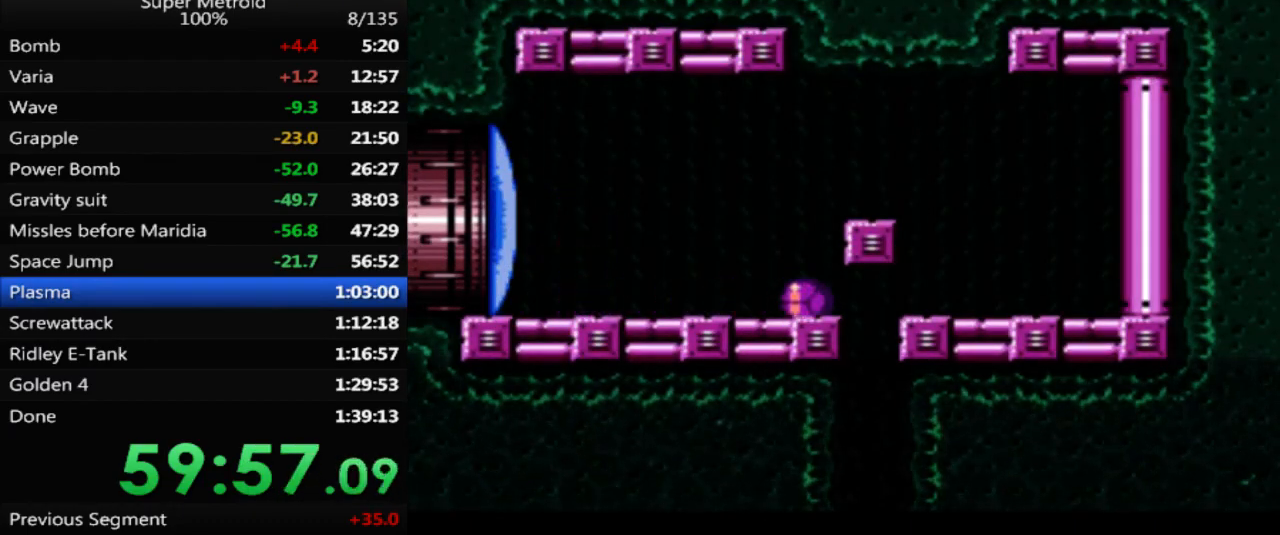
{"buttons": [], "events": [[83, "DPAD_RIGHT", "up"], [200, "DPAD_UP", "down"], [283, "DPAD_UP", "up"]]}
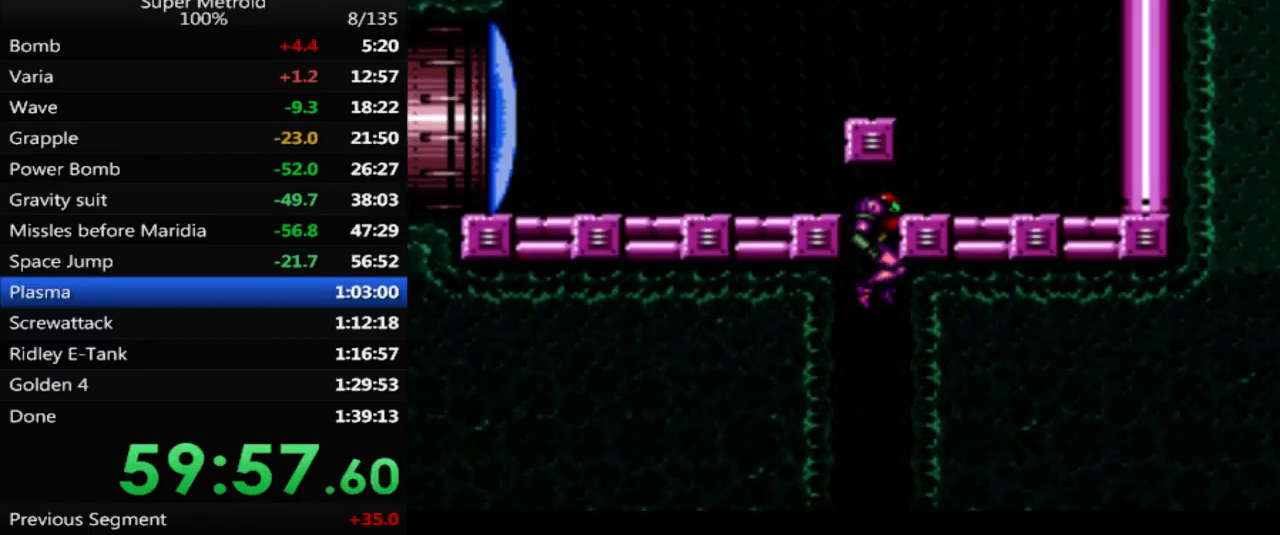
{"buttons": ["DPAD_DOWN"], "events": [[117, "DPAD_DOWN", "down"], [217, "DPAD_DOWN", "up"], [450, "DPAD_DOWN", "down"]]}
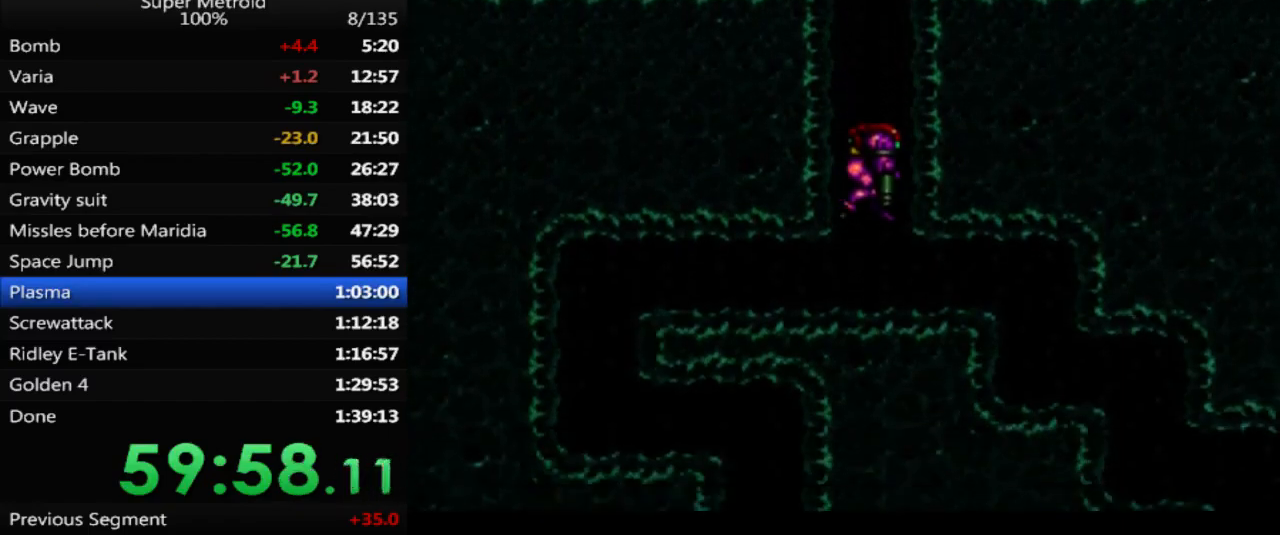
{"buttons": ["DPAD_LEFT"], "events": [[67, "DPAD_DOWN", "up"], [67, "DPAD_LEFT", "down"]]}
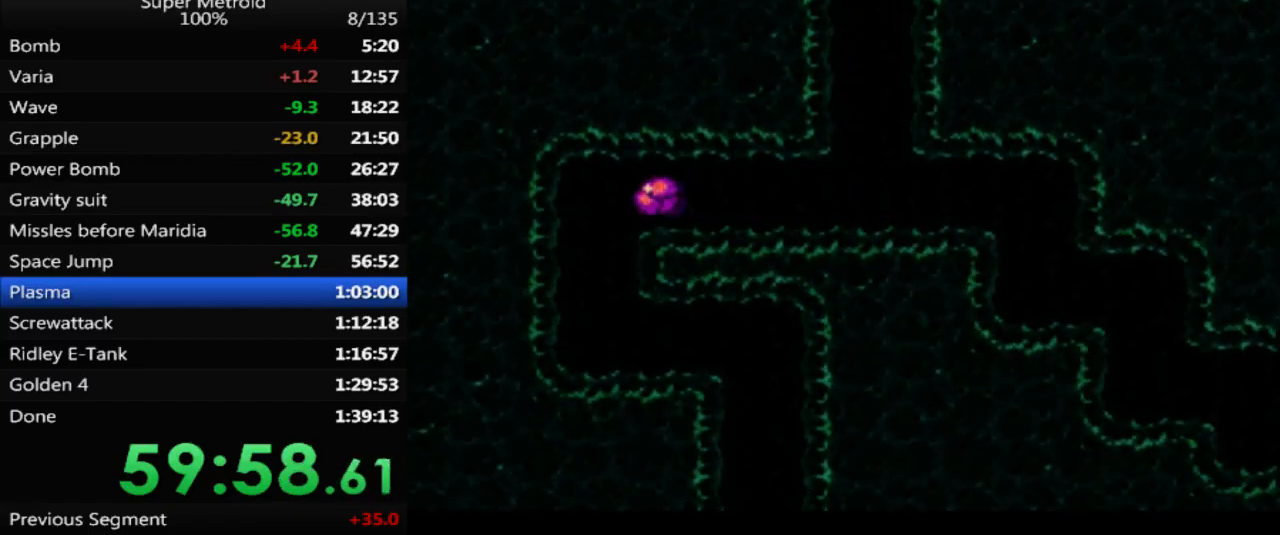
{"buttons": ["DPAD_DOWN"], "events": [[83, "DPAD_LEFT", "up"], [250, "DPAD_UP", "down"], [367, "DPAD_UP", "up"], [450, "DPAD_DOWN", "down"]]}
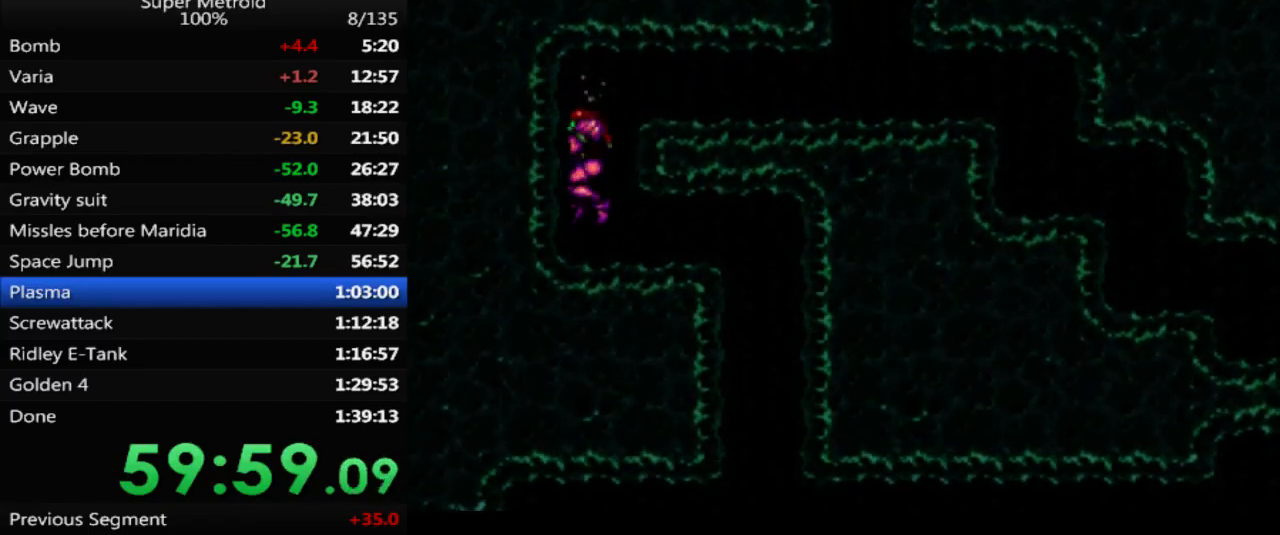
{"buttons": ["DPAD_RIGHT"], "events": [[50, "DPAD_DOWN", "up"], [100, "DPAD_DOWN", "down"], [167, "DPAD_RIGHT", "down"], [250, "DPAD_DOWN", "up"]]}